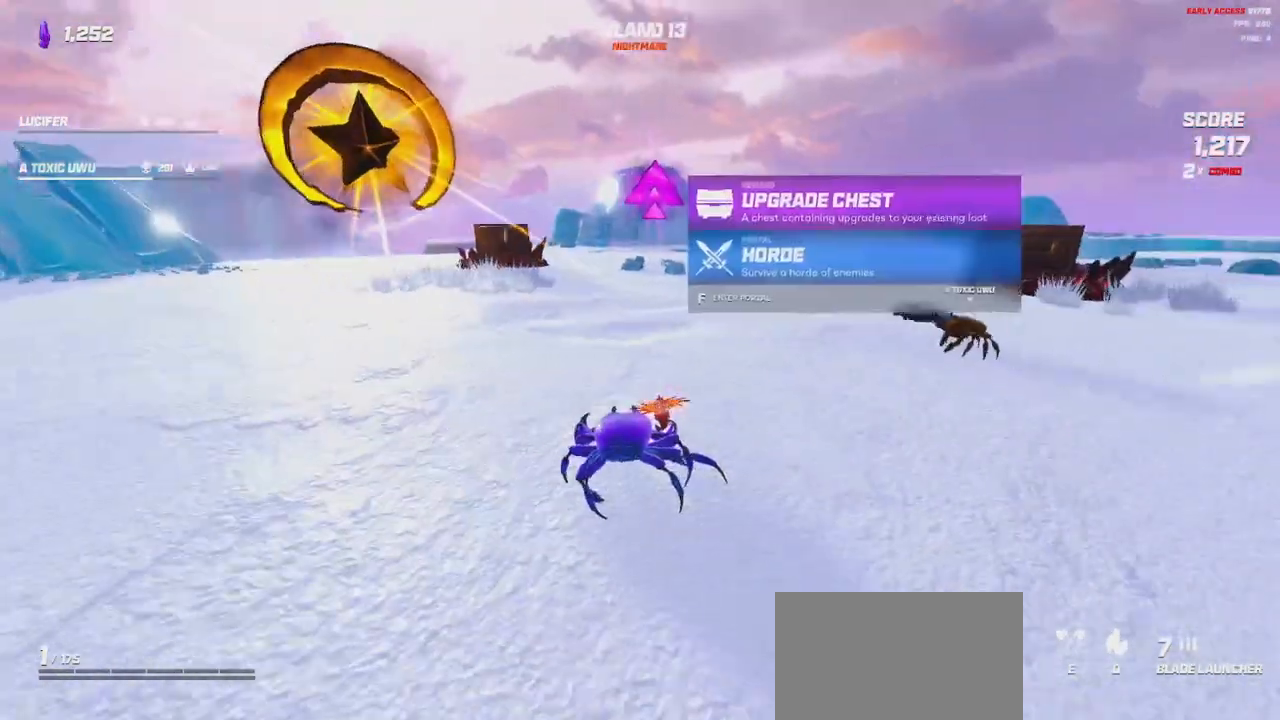
Gameplay with keyboard and mouse; each line is a JSON object with the keys and mouse buttons held at the frame after it. "events" lists presses ("down") and releases ("up") of "a", "ctrl", "d", "e", "q", "s", "shift", "space", "w", "mouse_left", "mouse_wheel", "mouse_right", "mouse_mb4" and "mouse_mb5" between this image and that frame as [ms after this image, input, new state], when the widget could be followed in between. "mouse_left", "mouse_wheel", "mouse_right", "mouse_mb4", "mouse_mb5" = the "left", "wheel", "right", "mb4", "mb5" buttons of the "mouse" list. No other keys are recorded. "wheel" means that the mouse wheel is clicked or scrolled. Mouse movement is not recorded.
{"keys": [], "mouse": [], "events": [[300, "w", "up"]]}
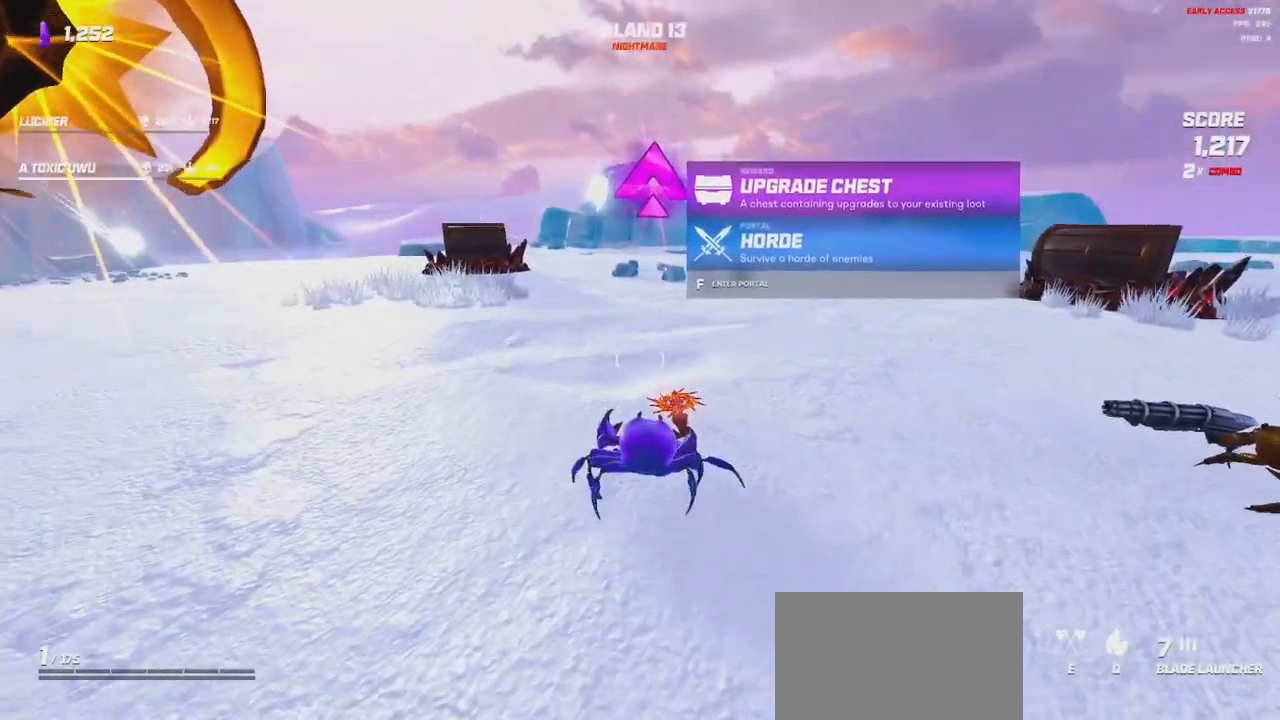
{"keys": [], "mouse": [], "events": []}
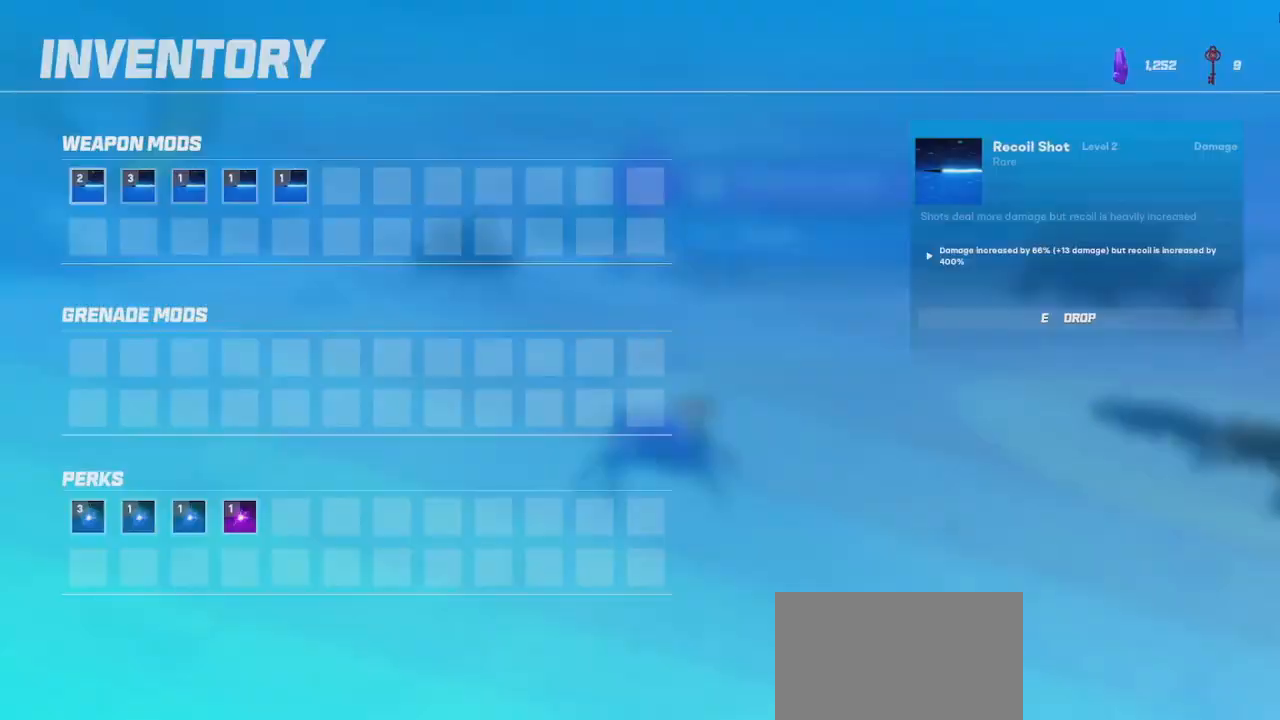
{"keys": [], "mouse": [], "events": []}
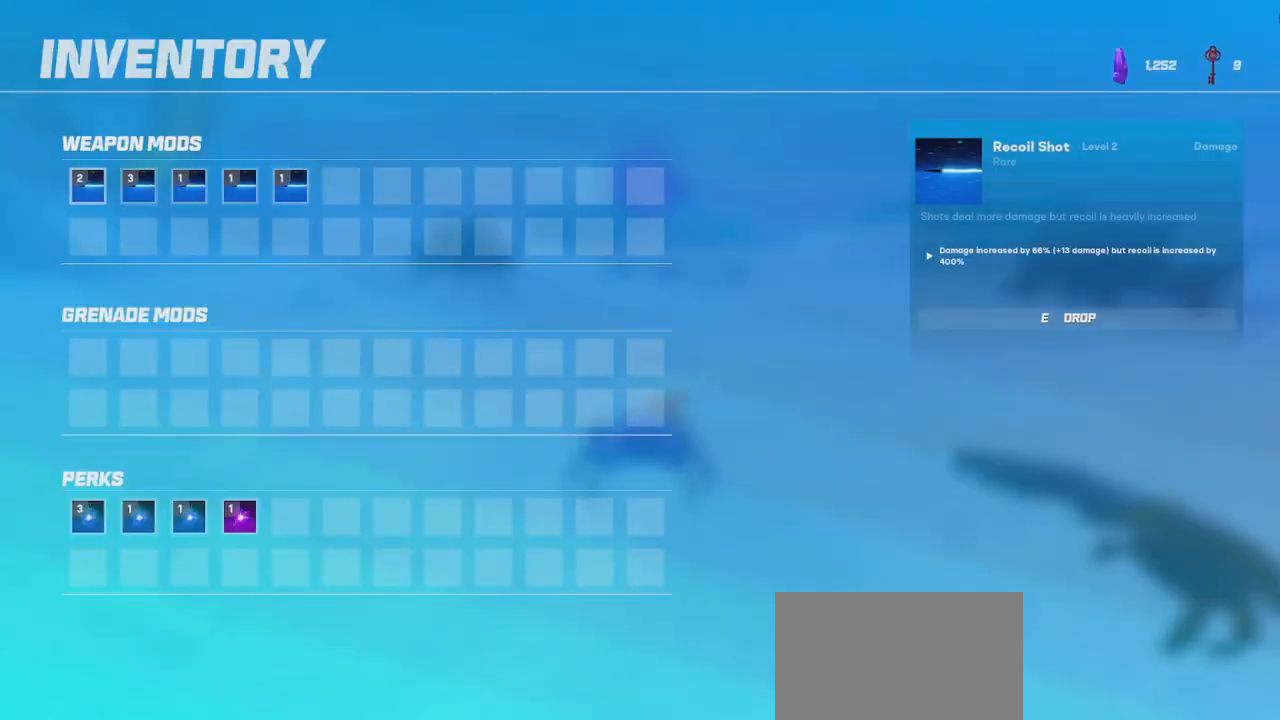
{"keys": [], "mouse": [], "events": []}
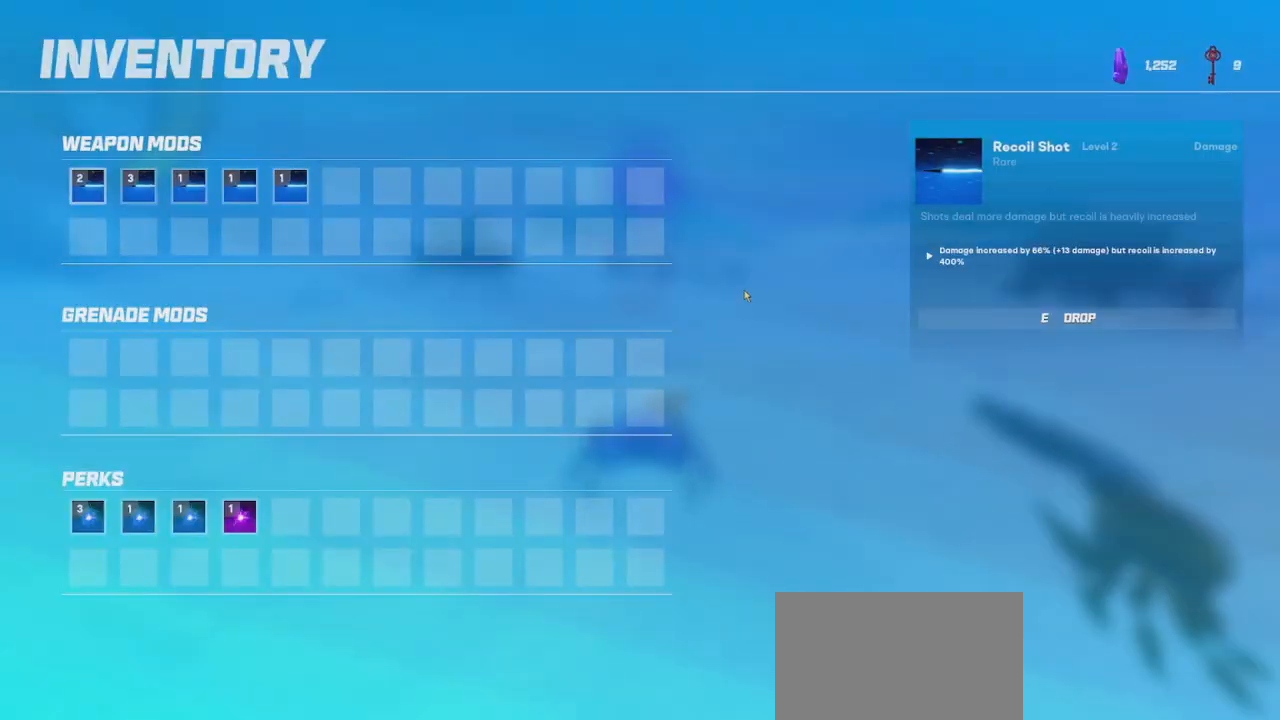
{"keys": [], "mouse": [], "events": []}
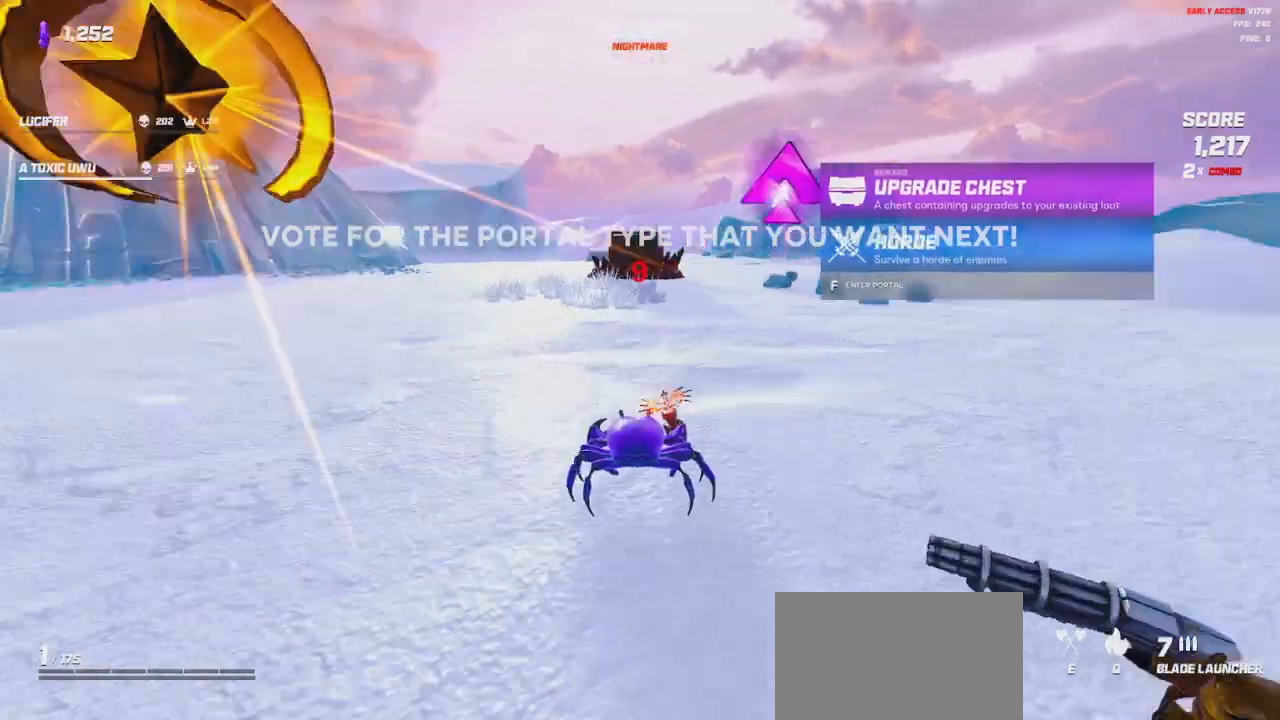
{"keys": [], "mouse": [], "events": [[200, "space", "down"], [283, "space", "up"]]}
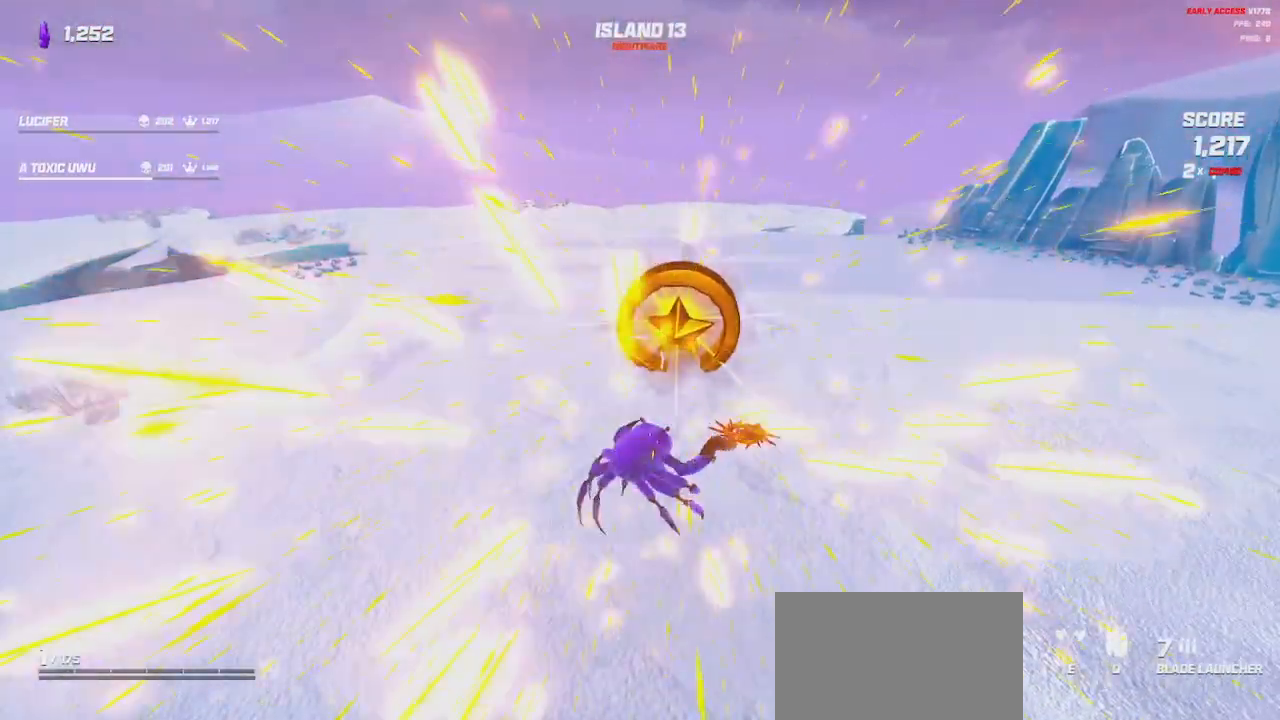
{"keys": ["w"], "mouse": []}
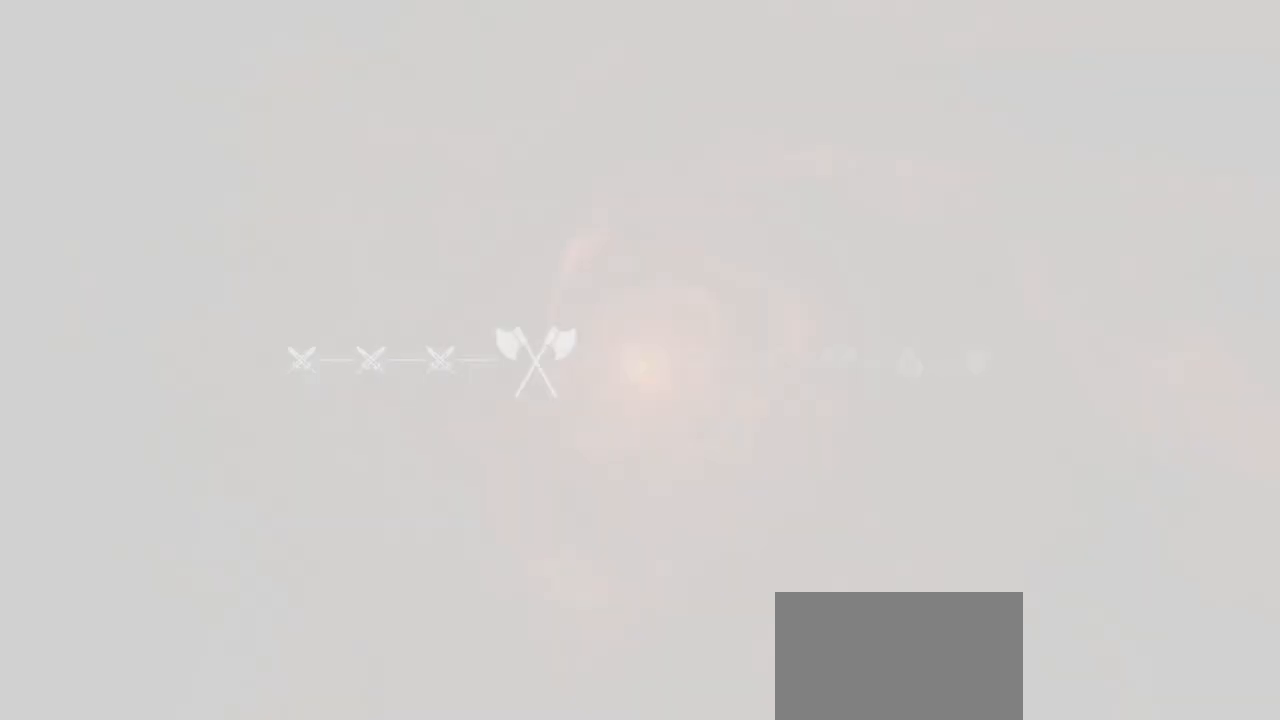
{"keys": ["w"], "mouse": [], "events": []}
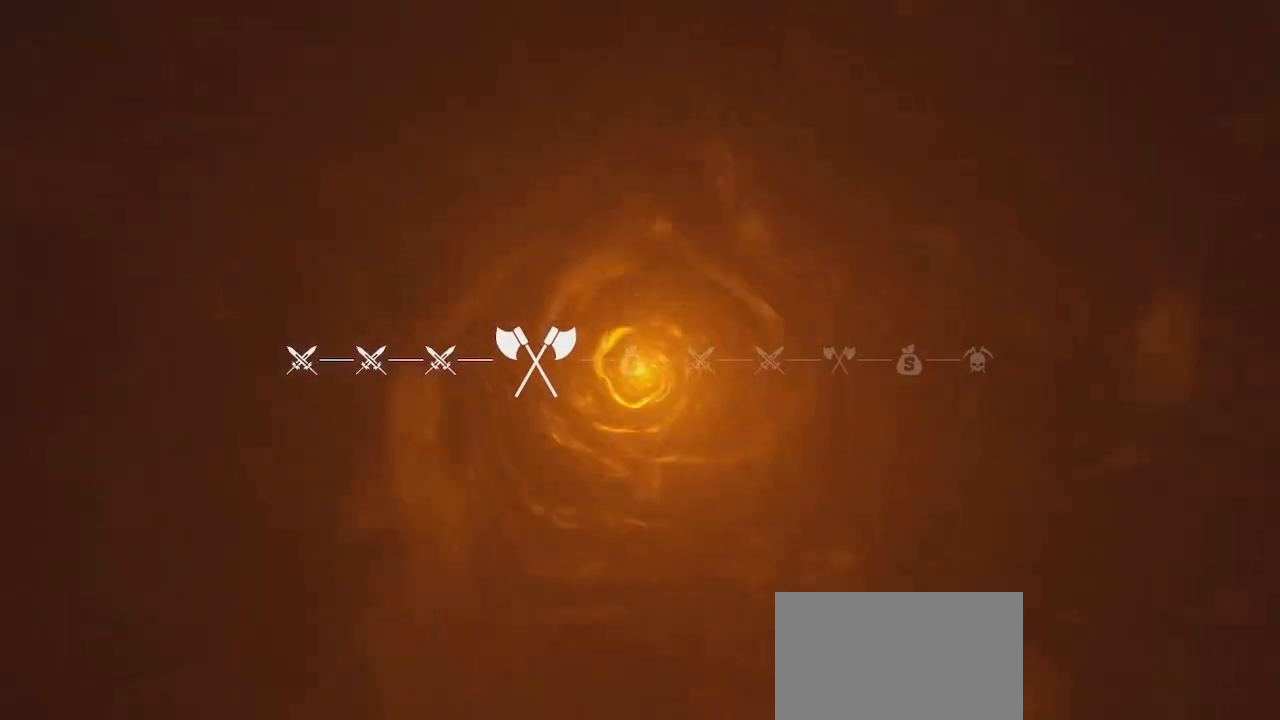
{"keys": ["w"], "mouse": ["wheel"], "events": [[150, "mouse_wheel", "down"], [417, "mouse_wheel", "up"], [500, "mouse_wheel", "down"]]}
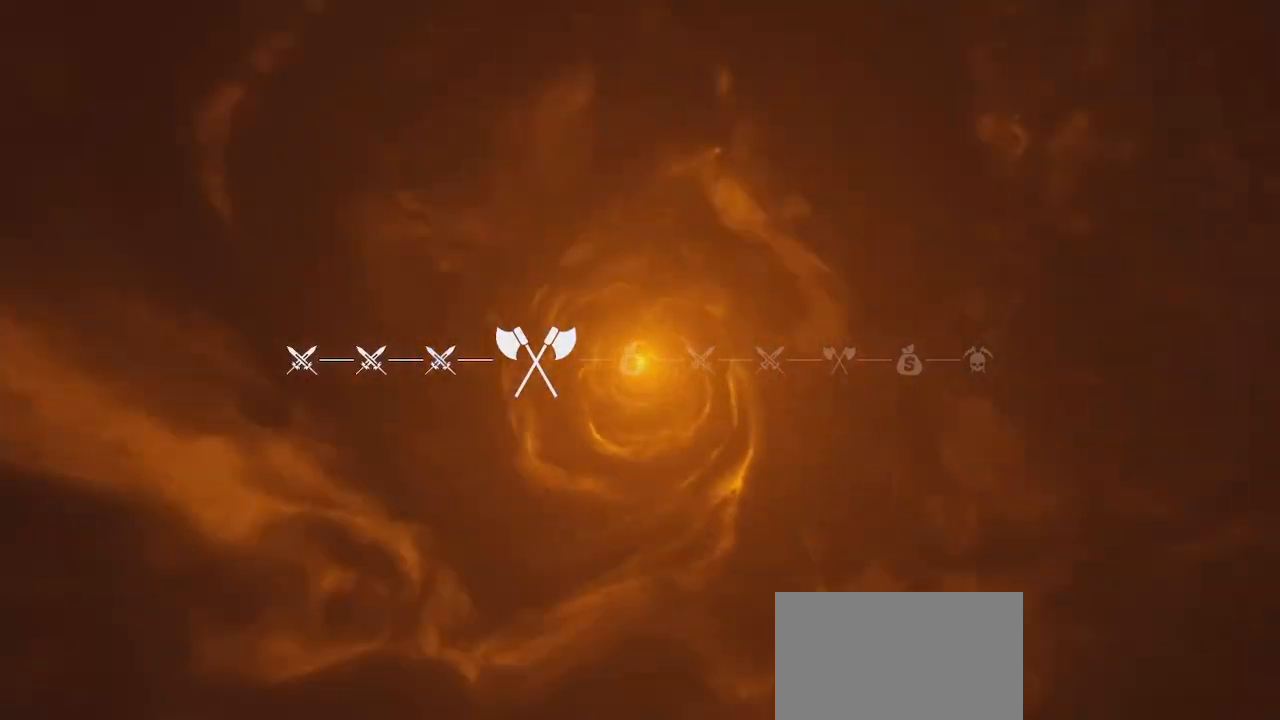
{"keys": ["w"], "mouse": [], "events": [[133, "mouse_wheel", "up"], [200, "mouse_wheel", "down"], [350, "mouse_wheel", "up"]]}
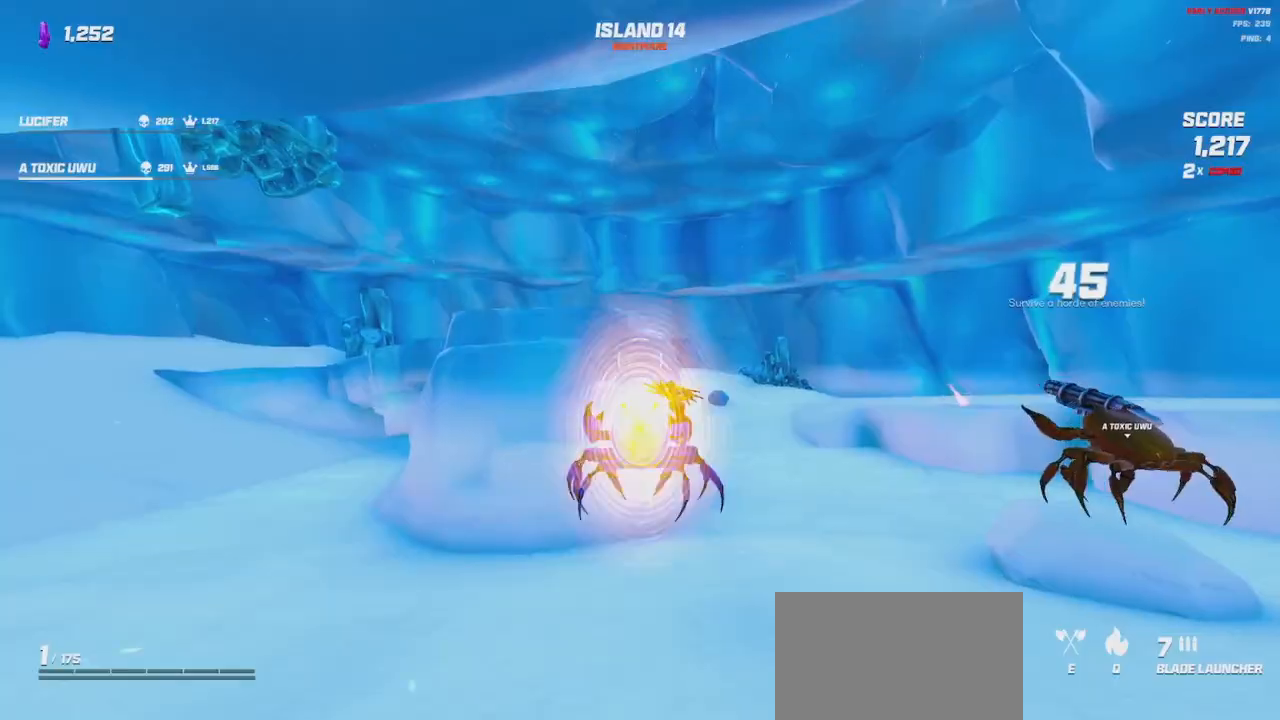
{"keys": ["a", "shift", "w"], "mouse": [], "events": [[317, "a", "down"], [317, "shift", "down"]]}
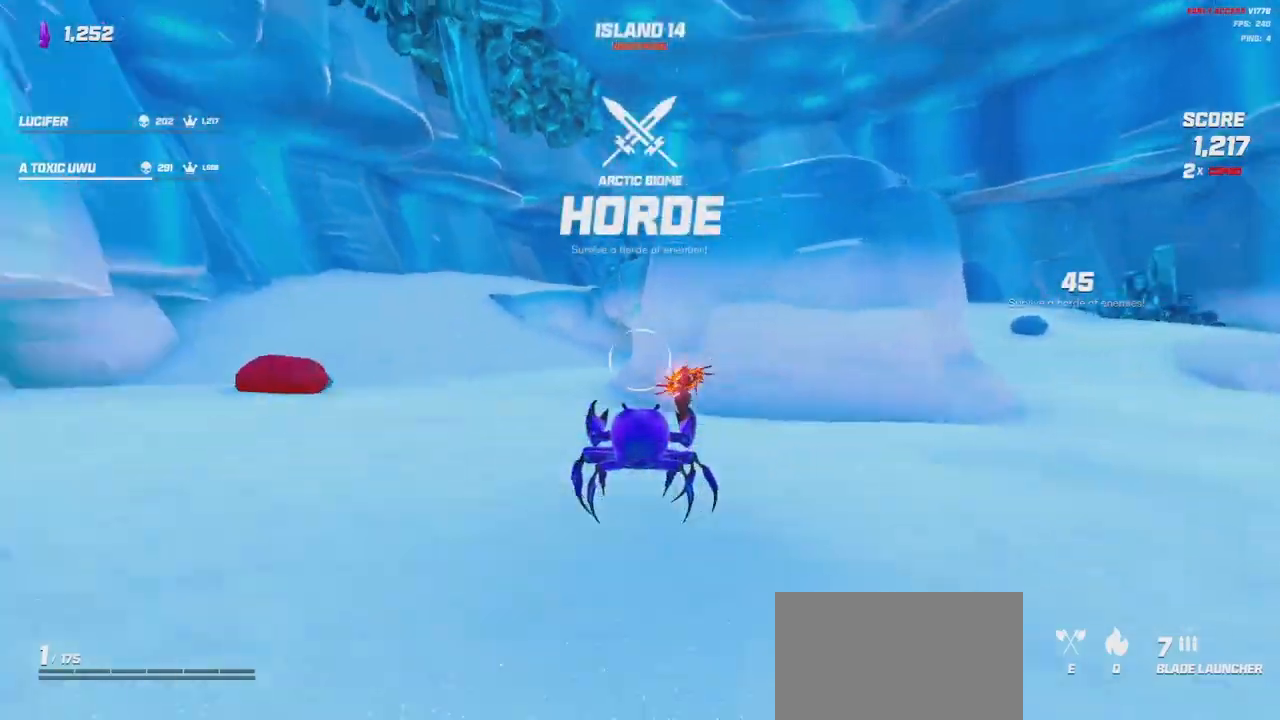
{"keys": ["shift", "w"], "mouse": [], "events": [[217, "a", "up"], [267, "space", "down"], [400, "space", "up"]]}
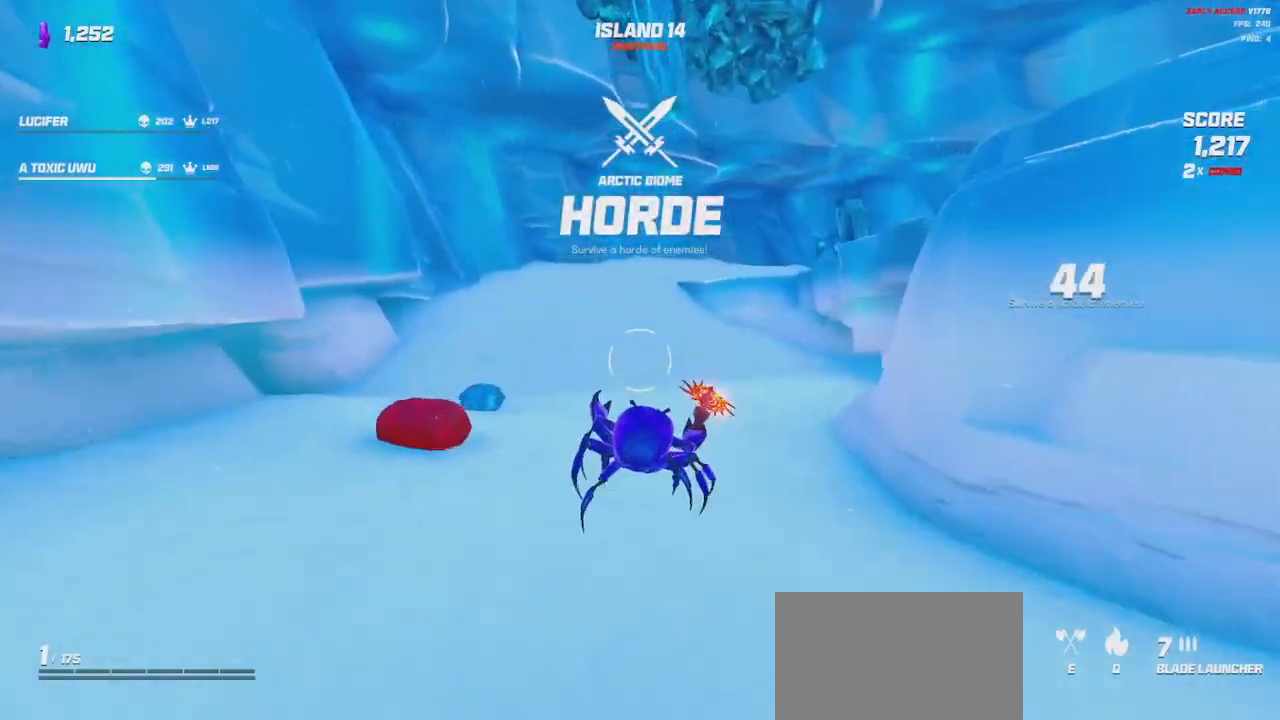
{"keys": ["a", "shift", "w"], "mouse": [], "events": [[33, "space", "down"], [133, "space", "up"], [250, "space", "down"], [383, "space", "up"], [450, "a", "down"]]}
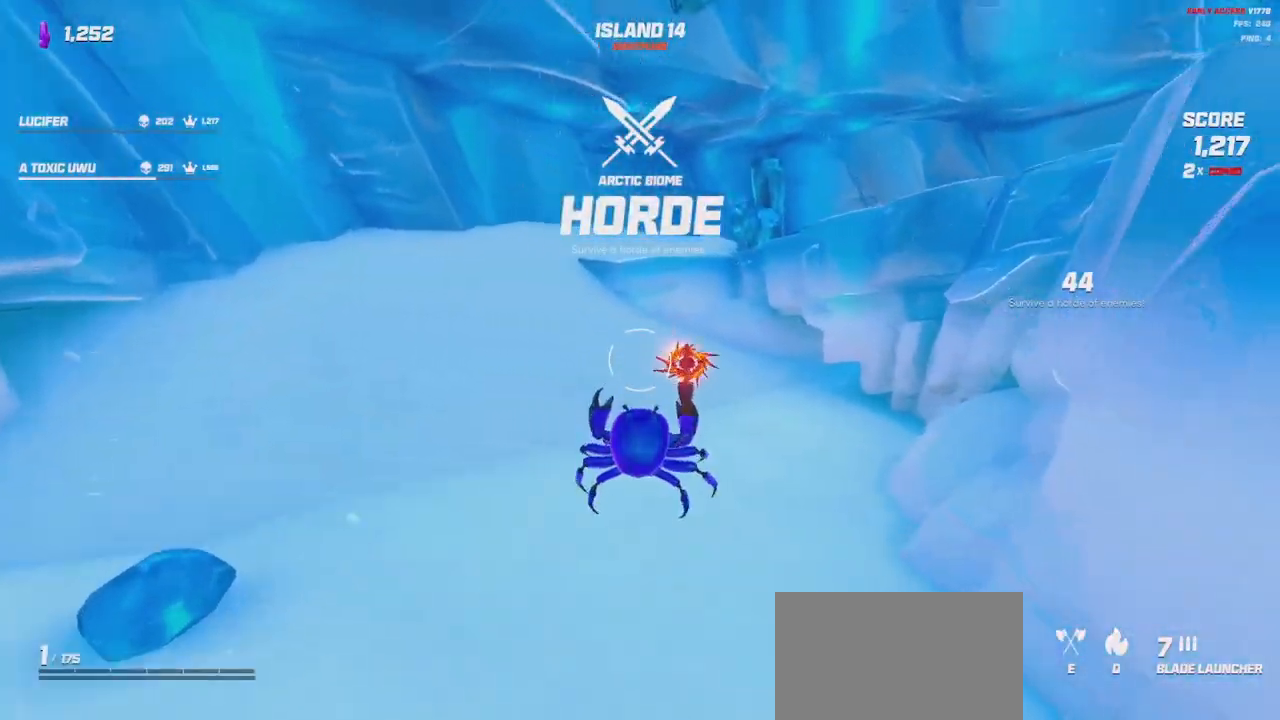
{"keys": ["s", "shift"], "mouse": [], "events": [[100, "w", "up"], [250, "s", "down"], [300, "a", "up"]]}
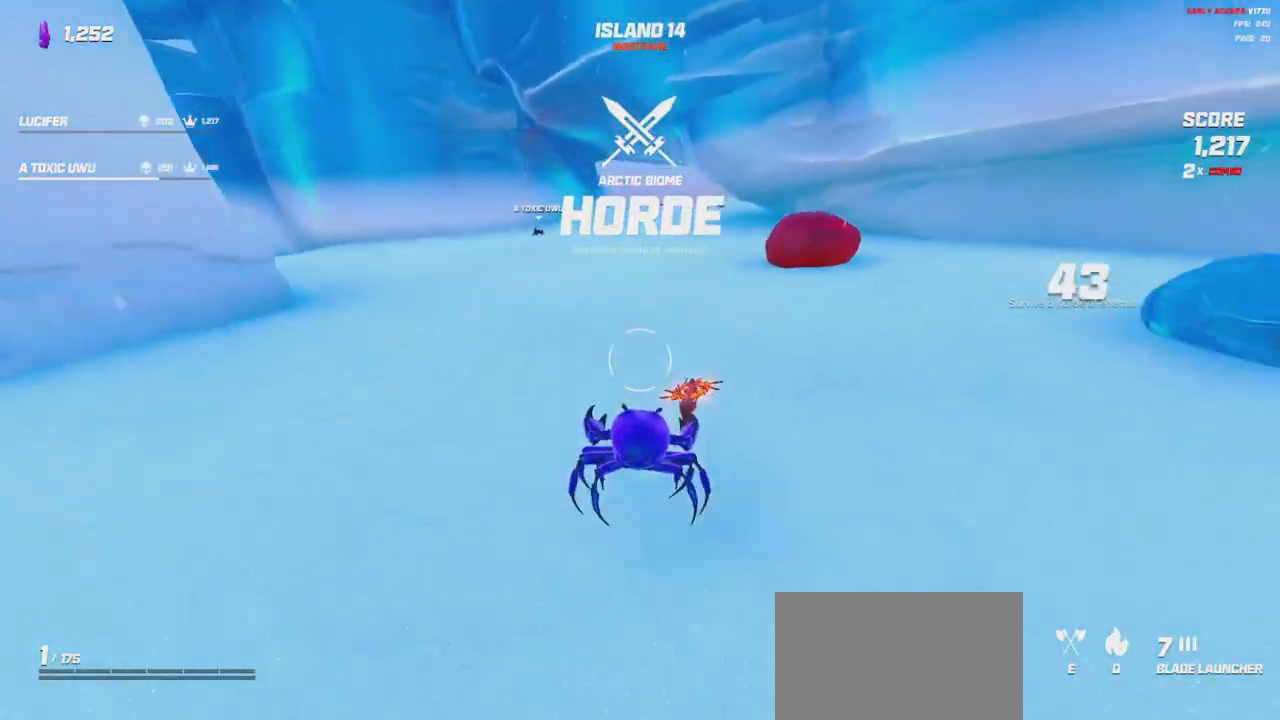
{"keys": ["space", "w"], "mouse": [], "events": [[133, "space", "down"], [233, "s", "up"], [250, "space", "up"], [333, "shift", "up"], [350, "w", "down"], [433, "space", "down"]]}
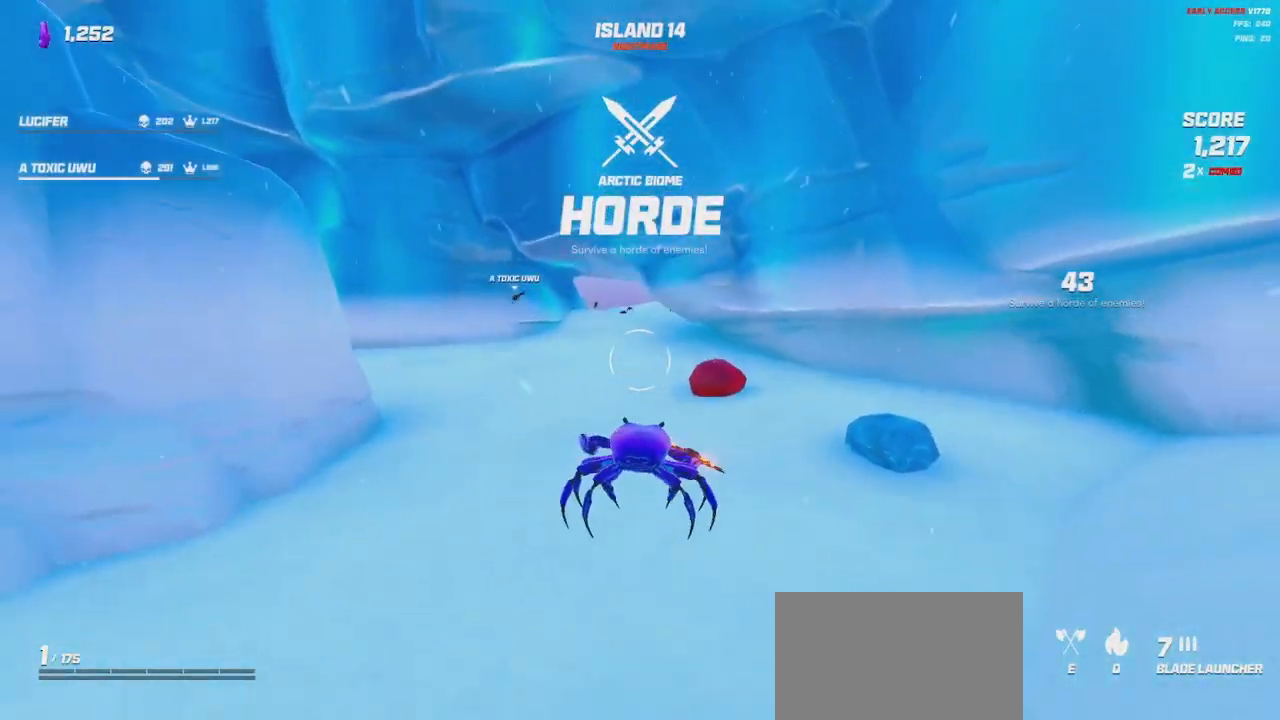
{"keys": ["a", "w"], "mouse": ["left"], "events": [[17, "a", "down"], [17, "space", "up"], [233, "mouse_left", "down"], [250, "a", "up"], [467, "a", "down"]]}